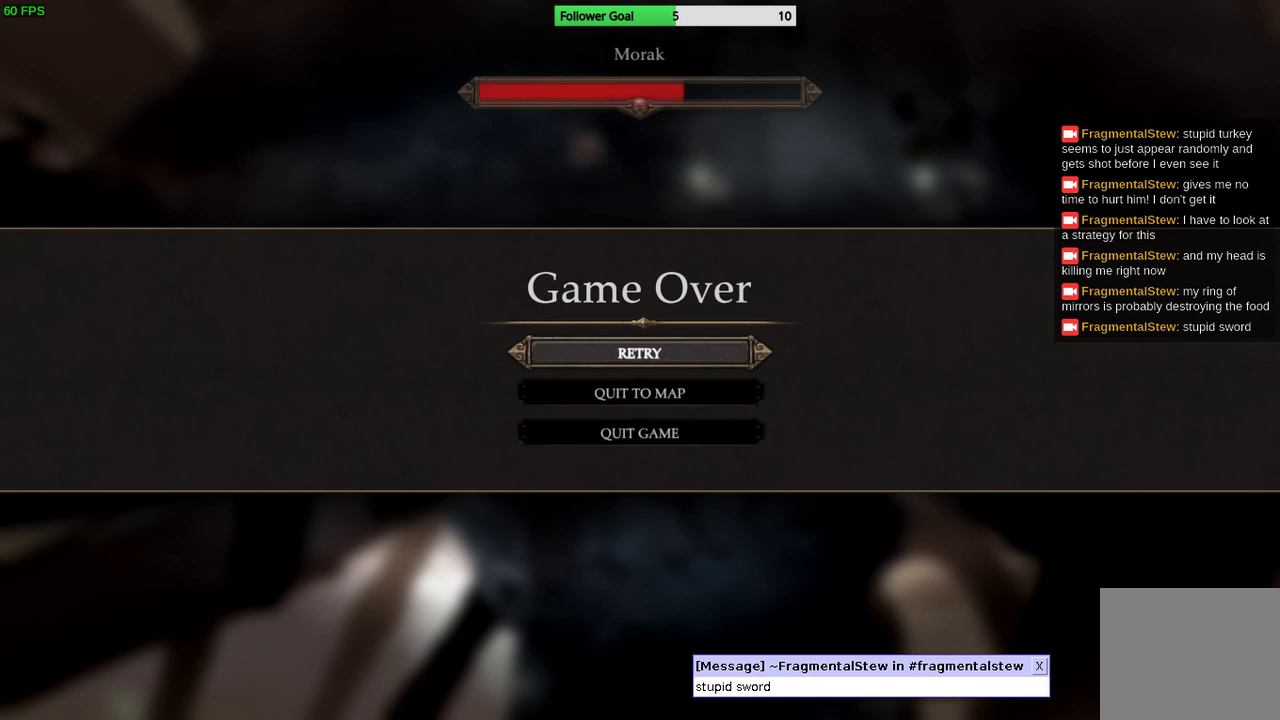
Gameplay with a controller (PlayStation layout); each line is a JSON object with the inputs held at the frame after it. "events" lists button and stick changes between this image and that frame as [ms after this image, input, new state], when the widget could be followed in between. Not read: R3.
{"buttons": [], "left_stick": "center", "right_stick": "center", "events": [[133, "CROSS", "down"], [333, "CROSS", "up"]]}
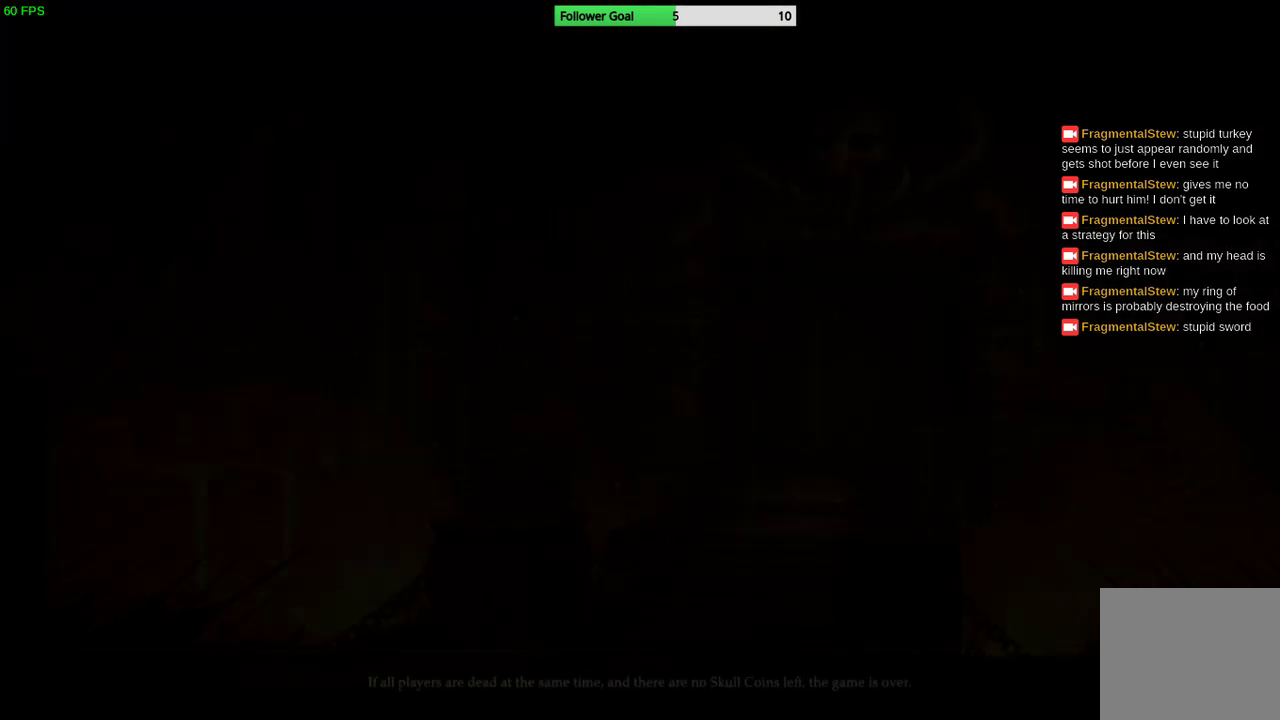
{"buttons": [], "left_stick": "center", "right_stick": "center", "events": []}
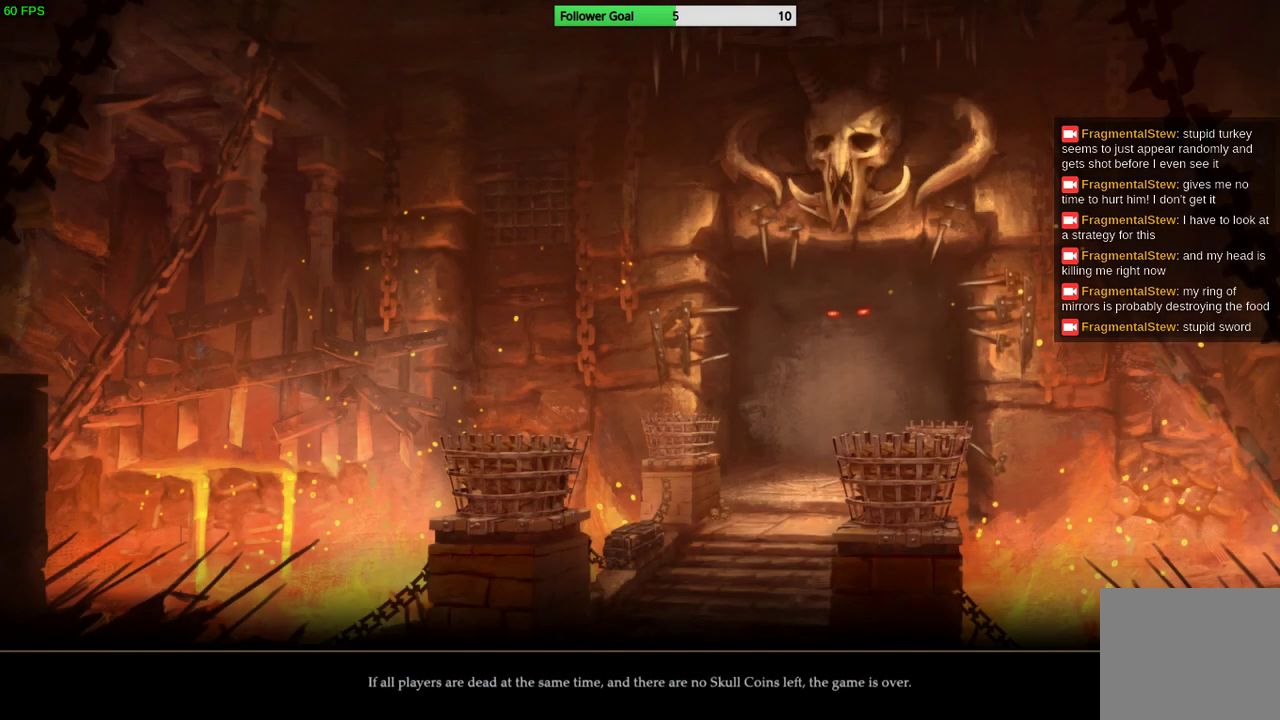
{"buttons": [], "left_stick": "center", "right_stick": "center", "events": []}
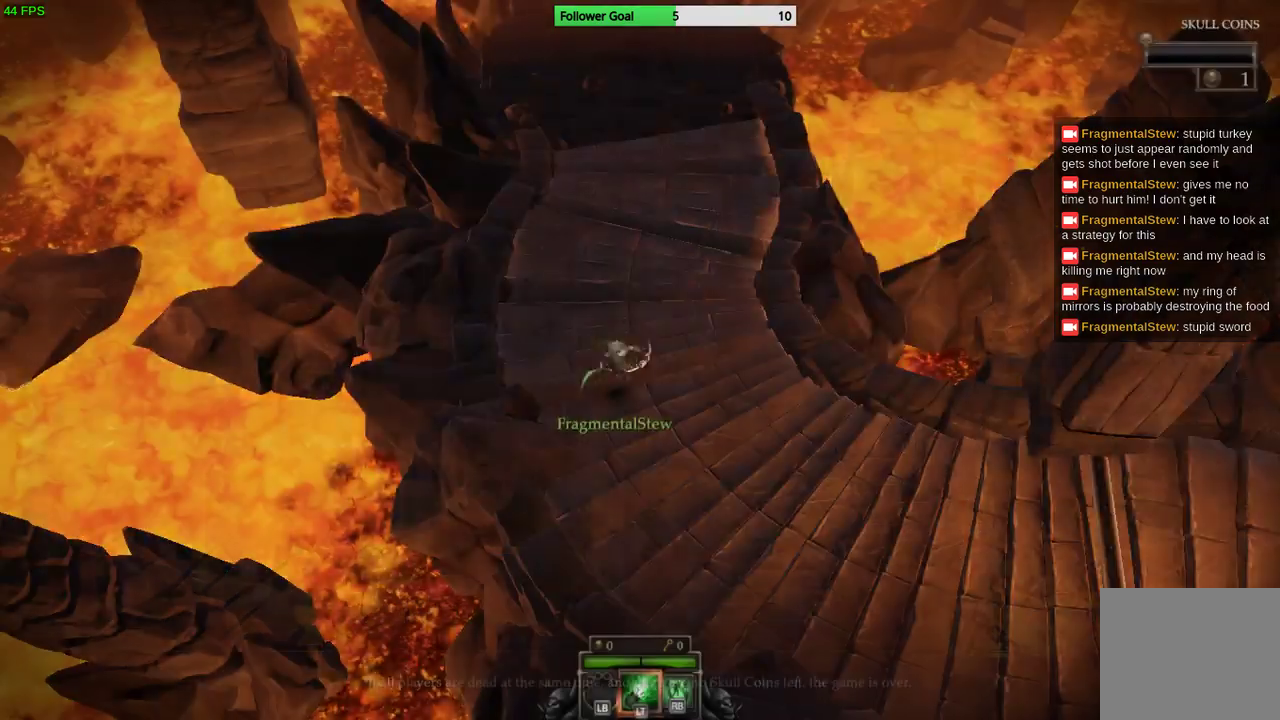
{"buttons": [], "left_stick": "center", "right_stick": "center", "events": []}
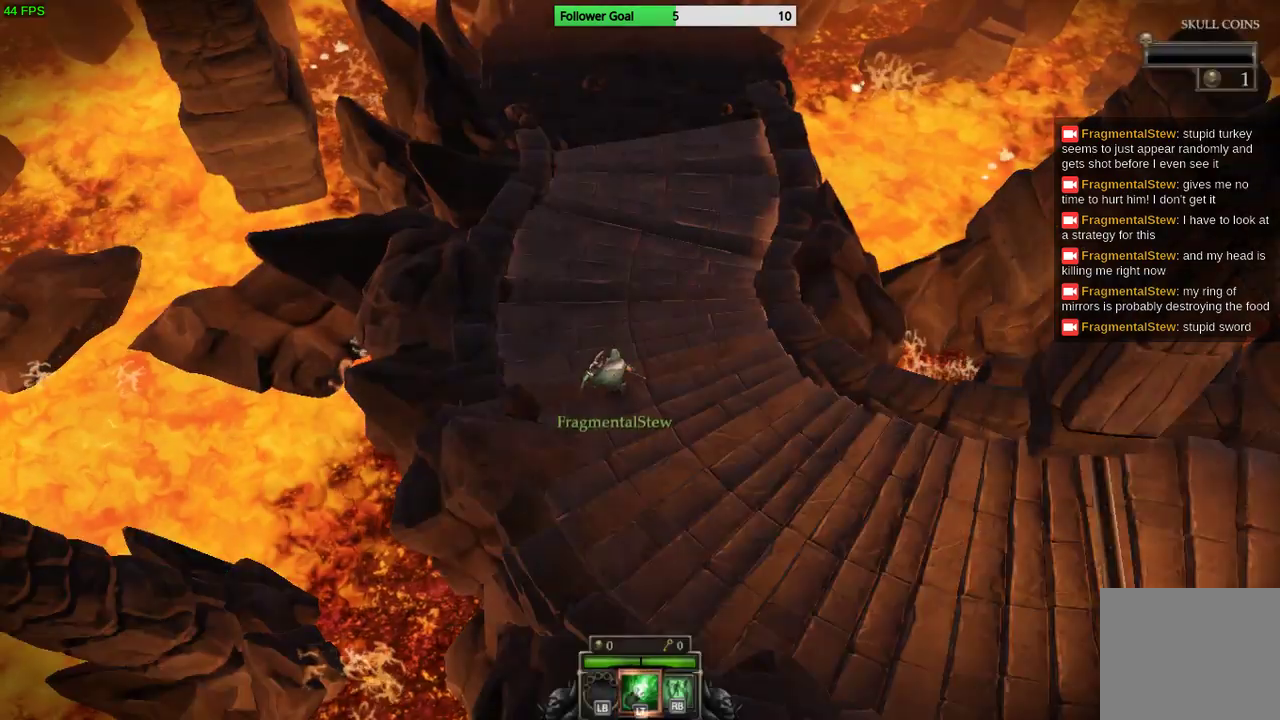
{"buttons": [], "left_stick": "up", "right_stick": "center", "events": [[133, "left_stick", "right"], [233, "left_stick", "up-right"], [500, "left_stick", "up"]]}
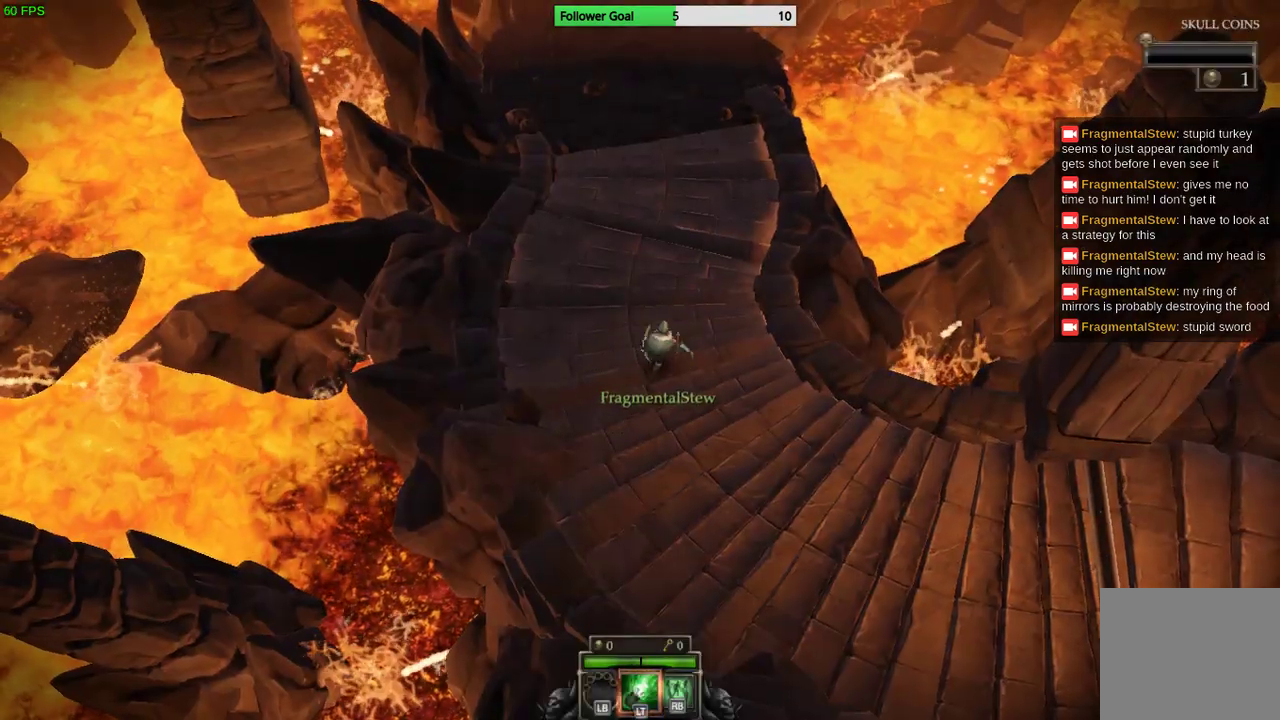
{"buttons": [], "left_stick": "up", "right_stick": "center", "events": []}
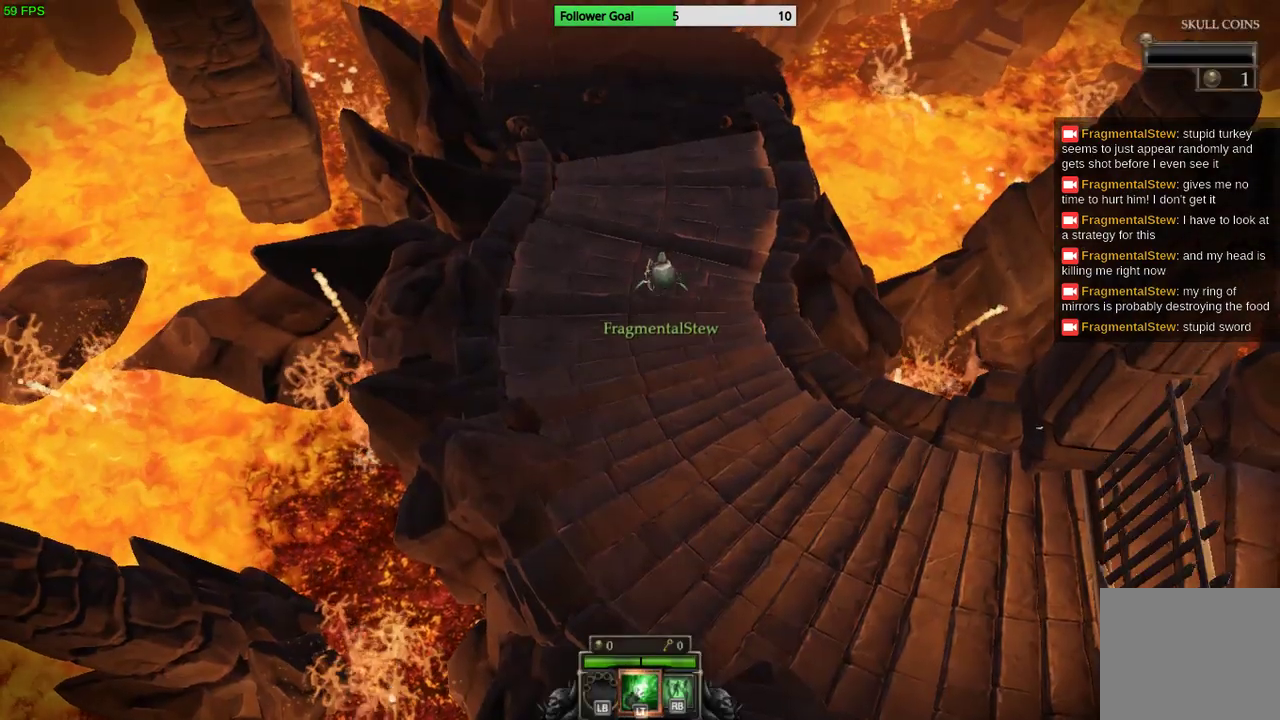
{"buttons": [], "left_stick": "up", "right_stick": "center", "events": []}
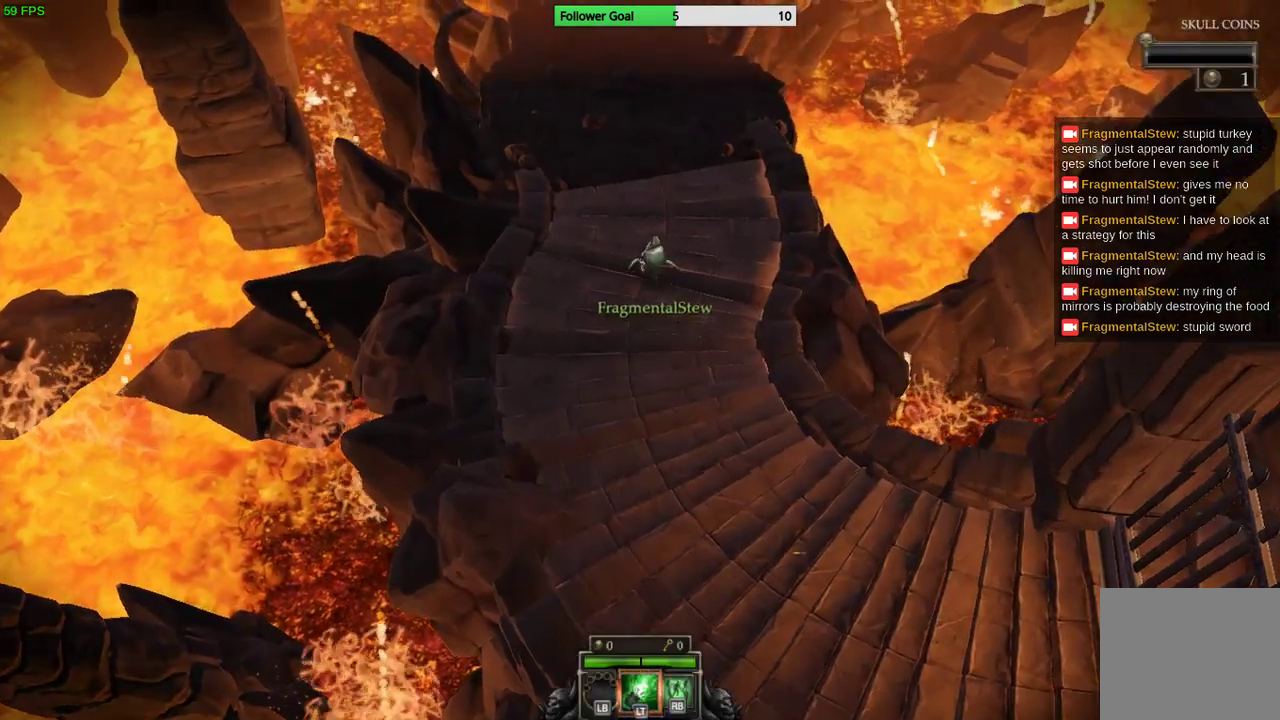
{"buttons": [], "left_stick": "up", "right_stick": "center", "events": []}
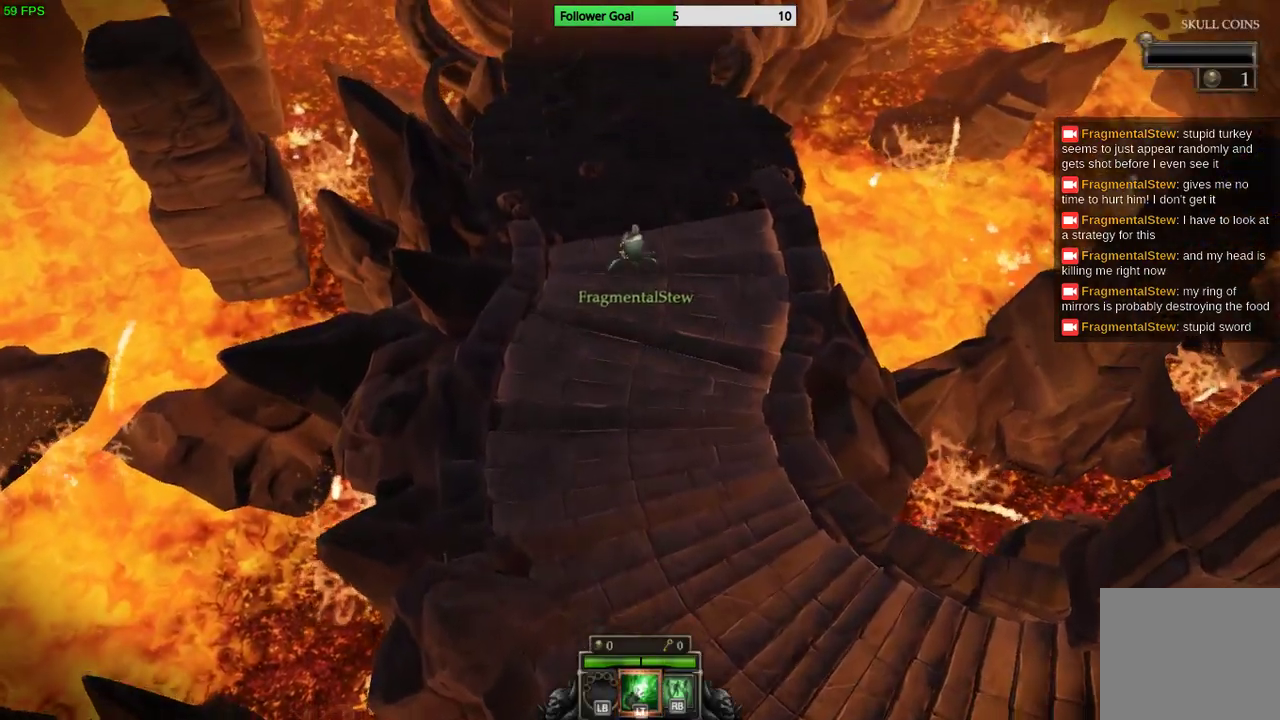
{"buttons": [], "left_stick": "up", "right_stick": "center", "events": []}
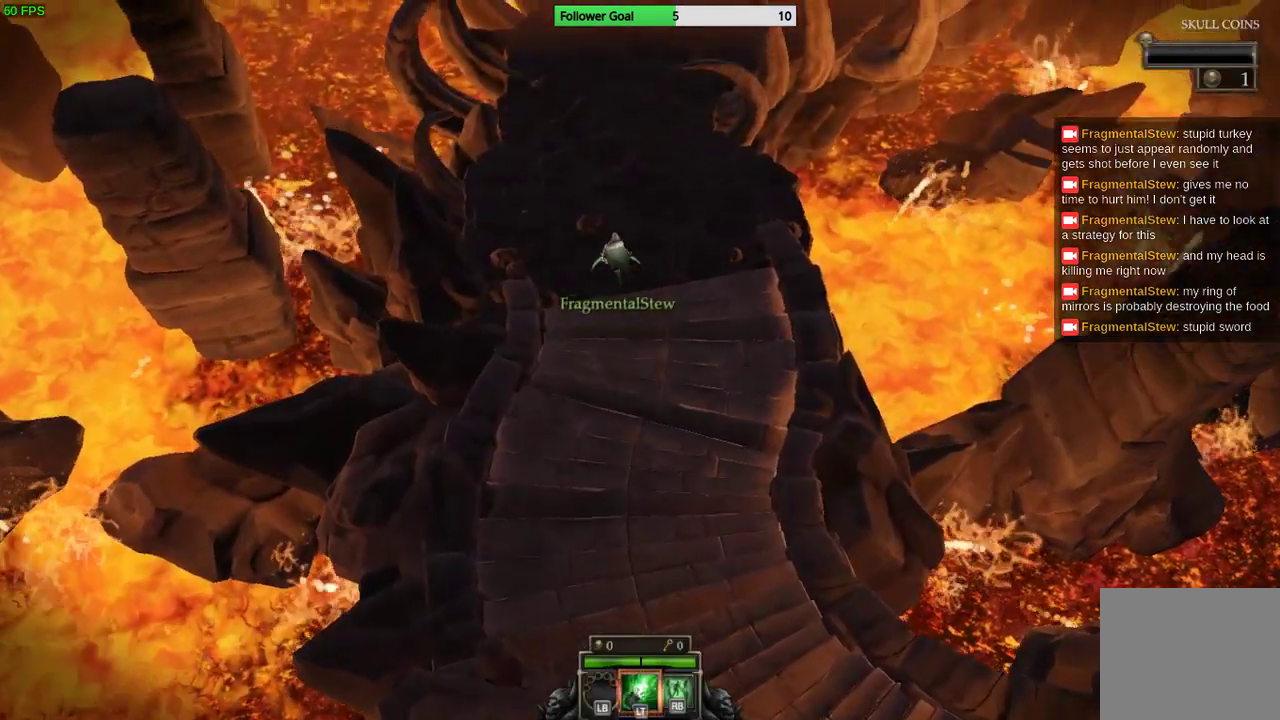
{"buttons": [], "left_stick": "up", "right_stick": "center", "events": []}
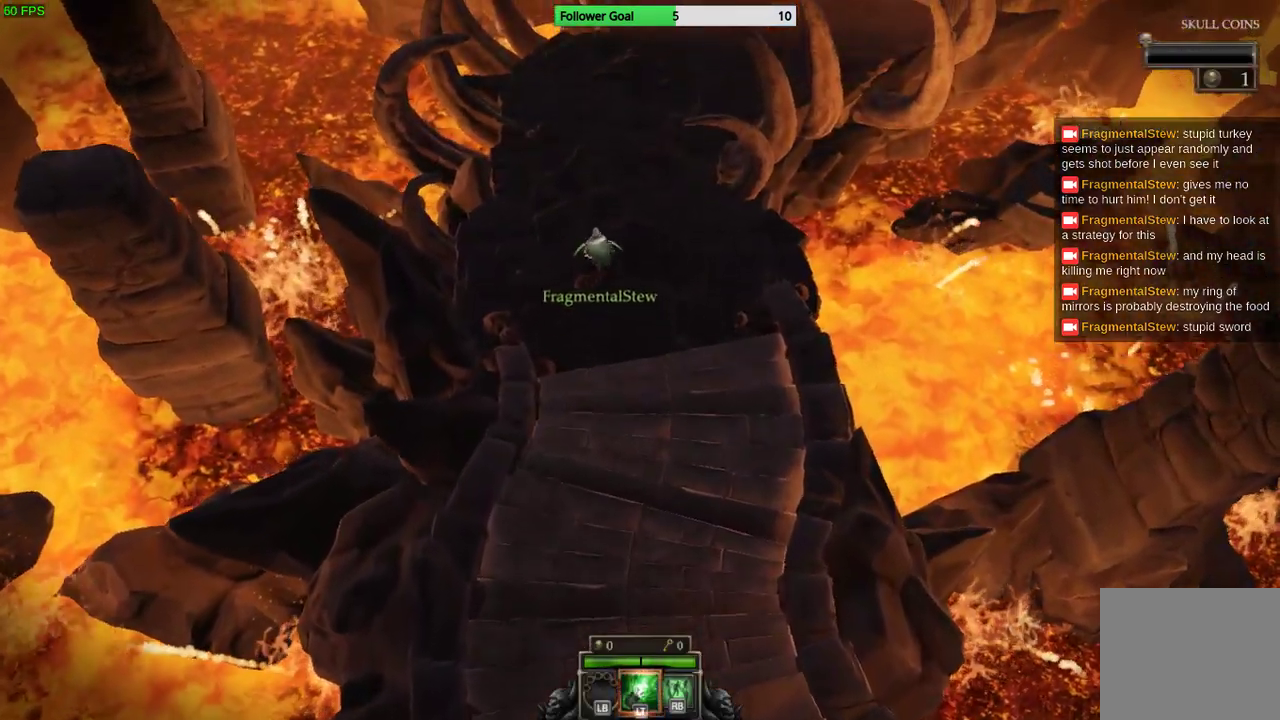
{"buttons": [], "left_stick": "up", "right_stick": "center", "events": []}
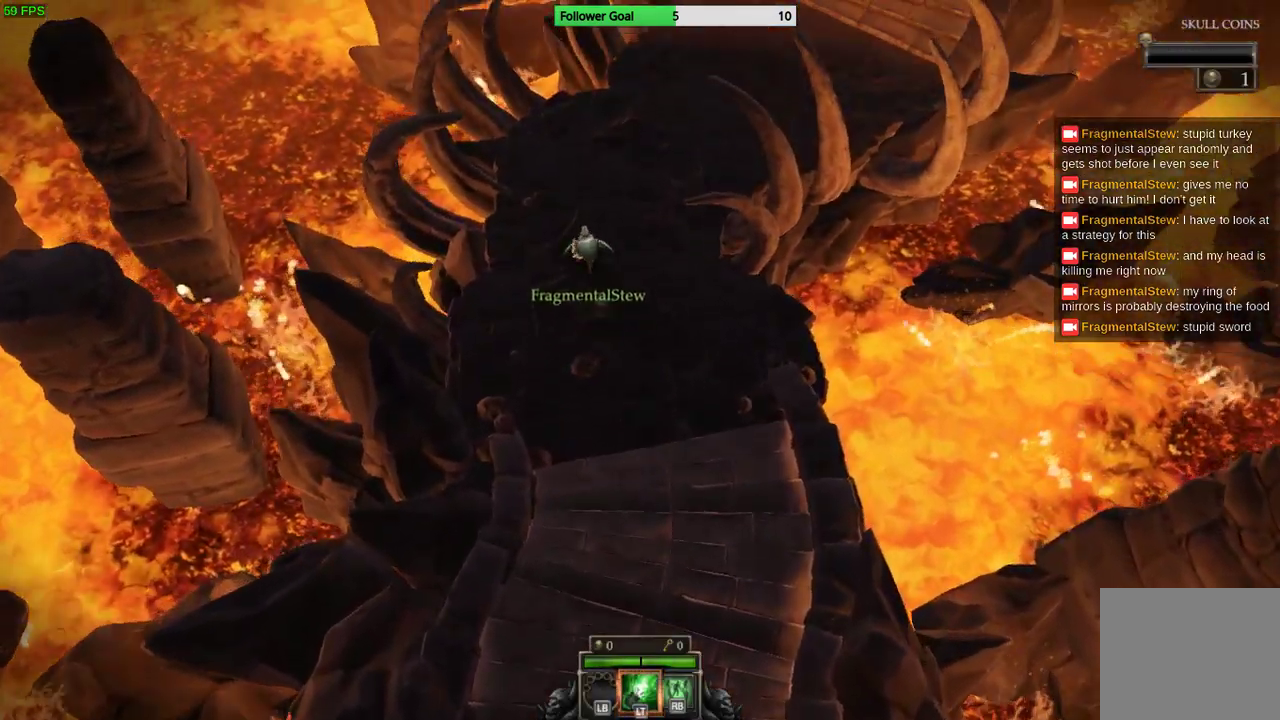
{"buttons": [], "left_stick": "up", "right_stick": "center", "events": []}